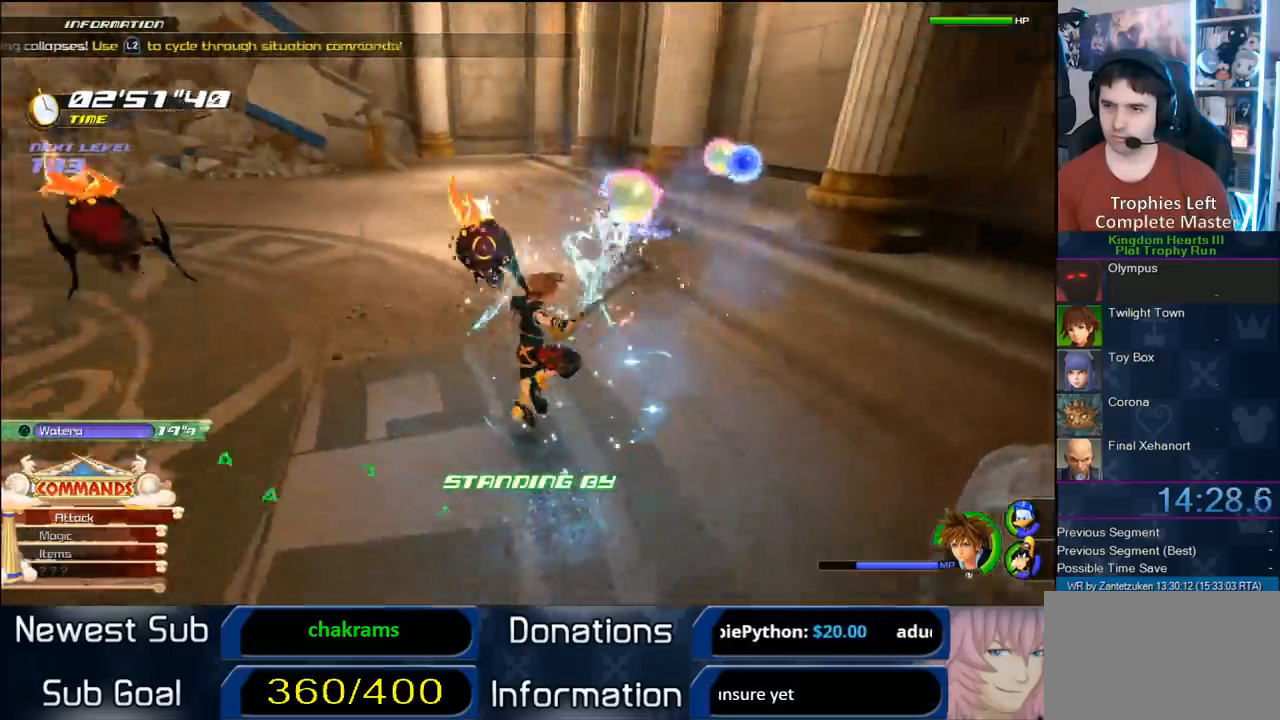
Gameplay with a controller (PlayStation layout); each line is a JSON object with the inputs held at the frame after it. "events" lists button and stick changes between this image and that frame as [ms after this image, input, new state], when the widget could be followed in between.
{"buttons": [], "left_stick": "up-right", "right_stick": "center", "events": [[67, "R1", "down"], [167, "CROSS", "down"], [167, "R1", "up"], [283, "CROSS", "up"], [333, "CIRCLE", "down"], [467, "CIRCLE", "up"]]}
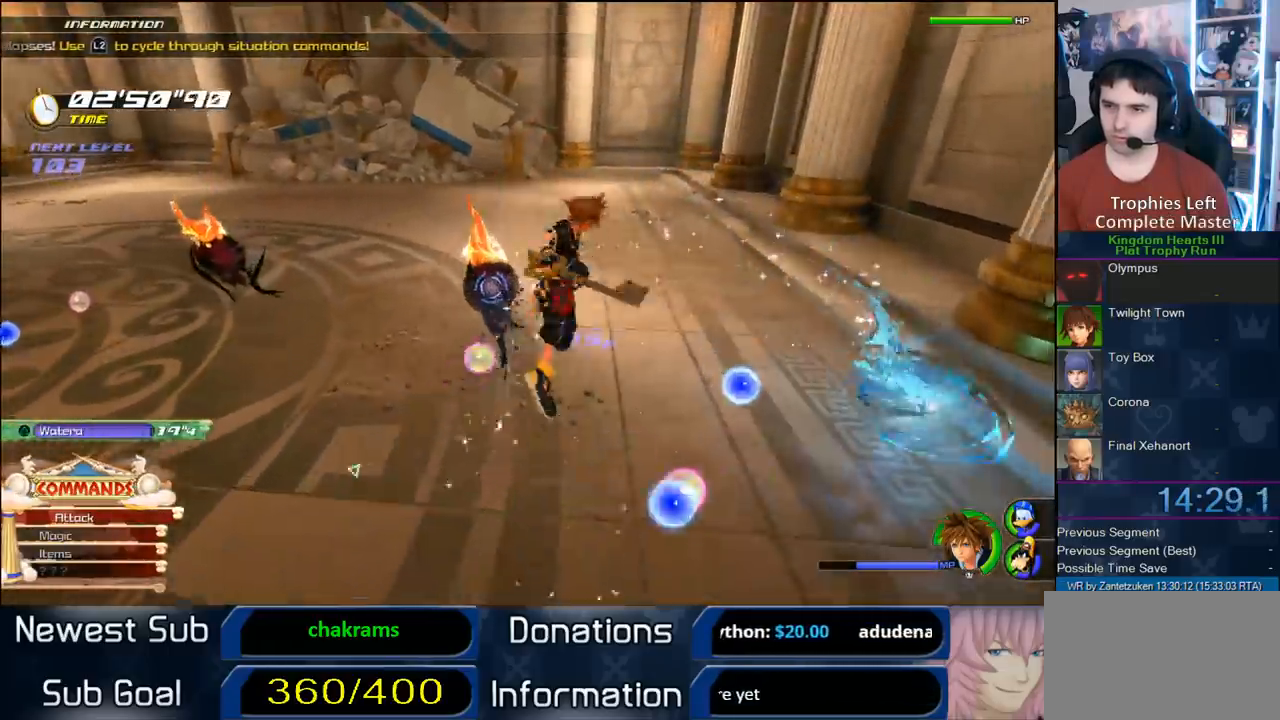
{"buttons": ["TRIANGLE", "L1"], "left_stick": "center", "right_stick": "center", "events": [[17, "L1", "down"], [267, "TRIANGLE", "down"], [467, "left_stick", "center"]]}
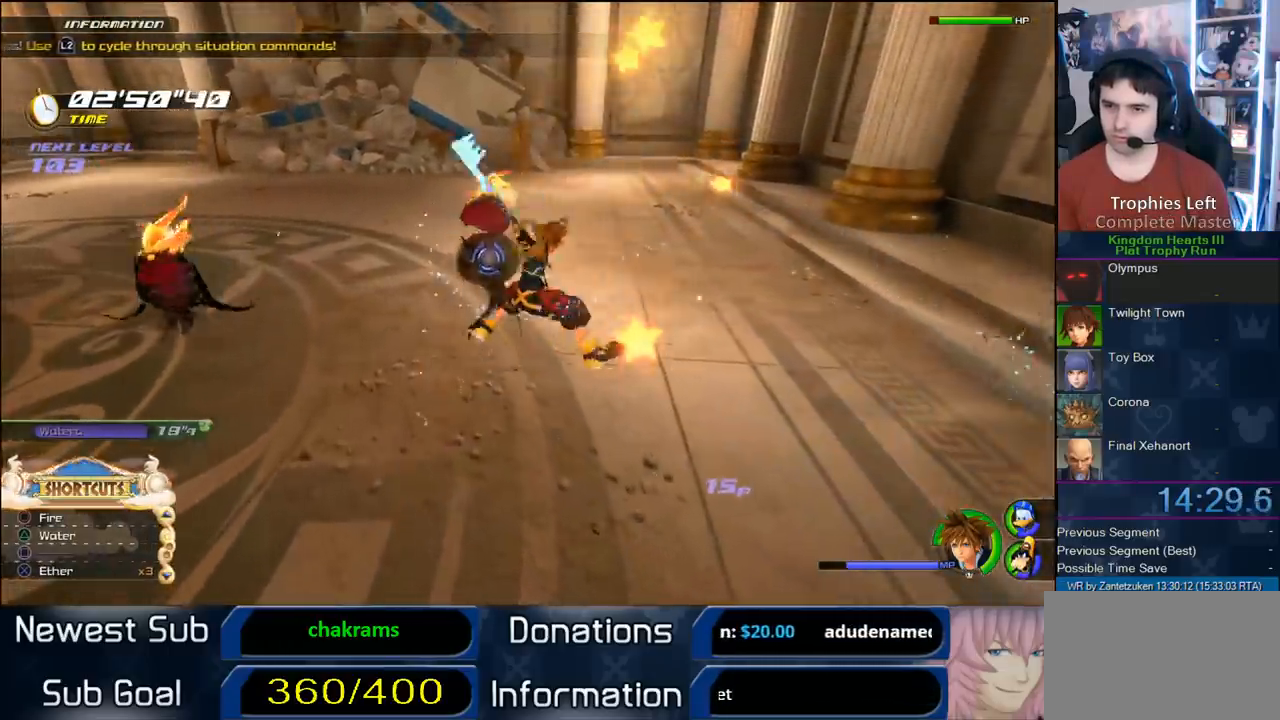
{"buttons": ["TRIANGLE", "L1"], "left_stick": "center", "right_stick": "center", "events": [[50, "TRIANGLE", "up"], [150, "right_stick", "right"], [350, "TRIANGLE", "down"], [350, "right_stick", "center"], [383, "TRIANGLE", "up"], [483, "TRIANGLE", "down"]]}
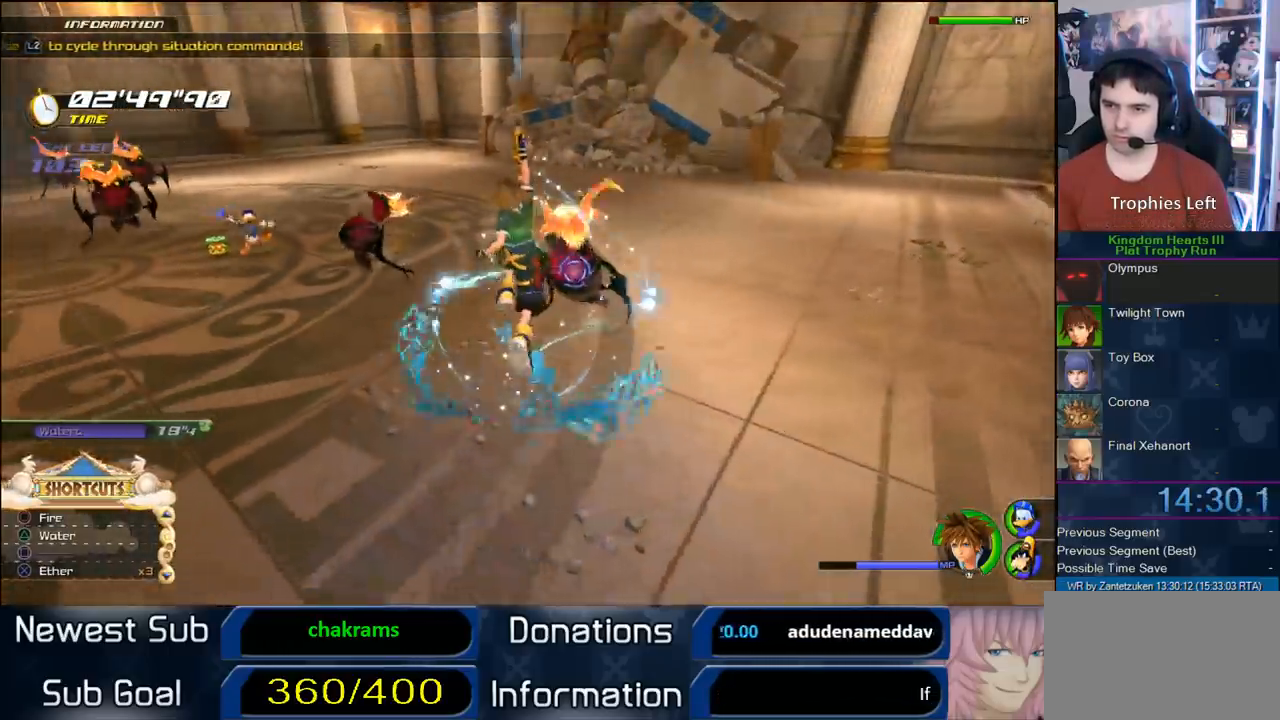
{"buttons": [], "left_stick": "up", "right_stick": "center", "events": [[67, "L1", "up"], [117, "TRIANGLE", "up"], [300, "left_stick", "up"]]}
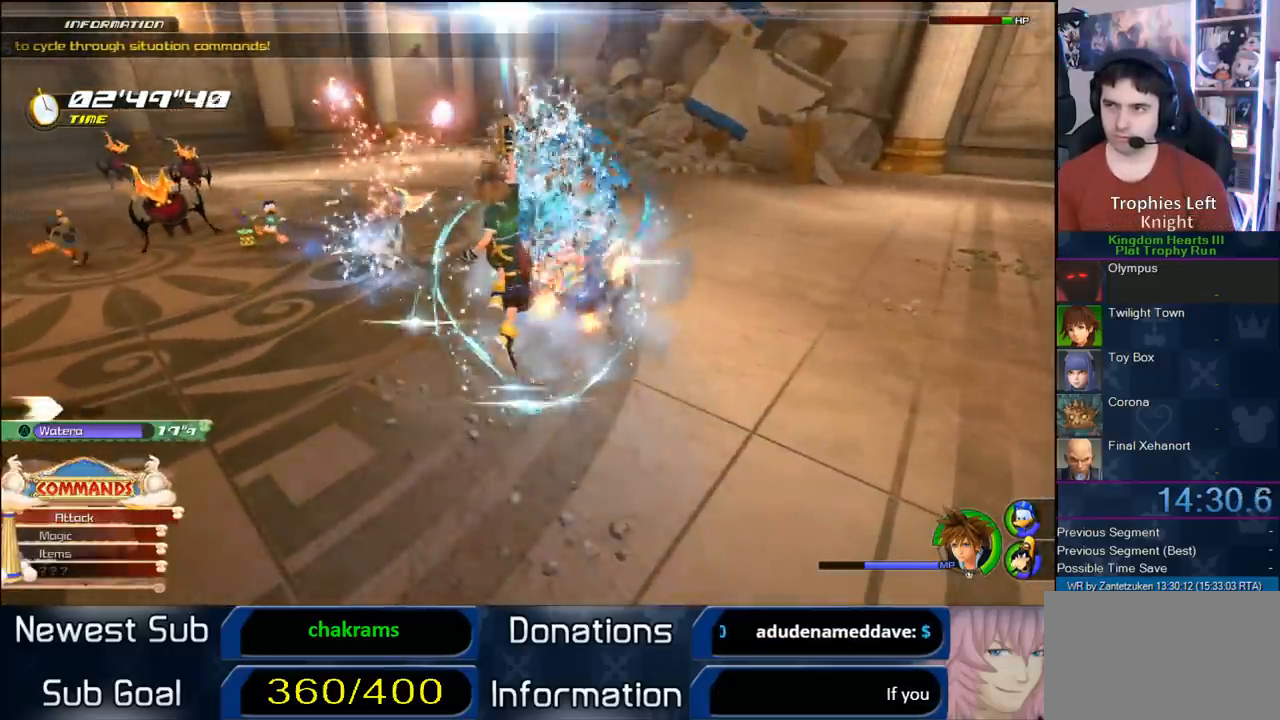
{"buttons": [], "left_stick": "up", "right_stick": "center", "events": [[283, "right_stick", "right"], [483, "right_stick", "center"]]}
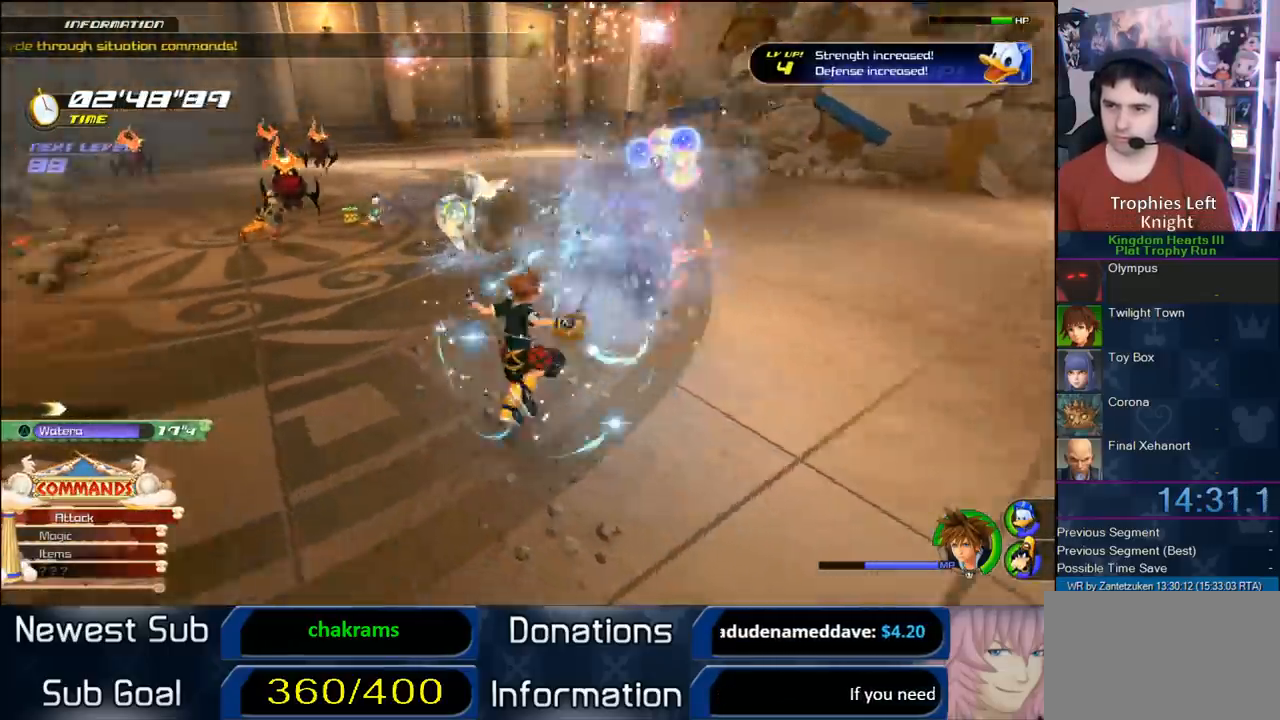
{"buttons": ["CIRCLE"], "left_stick": "up", "right_stick": "center", "events": [[183, "R1", "down"], [250, "CROSS", "down"], [317, "R1", "up"], [350, "CROSS", "up"], [450, "CIRCLE", "down"]]}
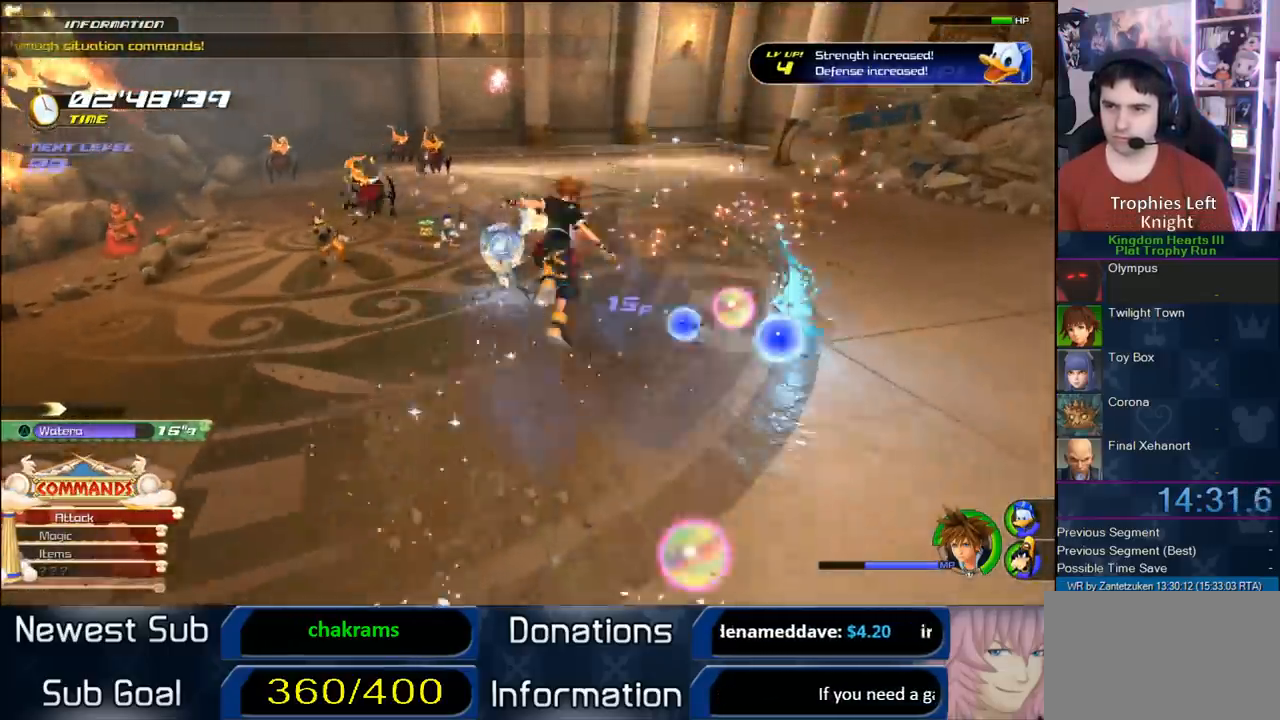
{"buttons": ["L1"], "left_stick": "up", "right_stick": "center", "events": [[117, "CIRCLE", "up"], [433, "L1", "down"]]}
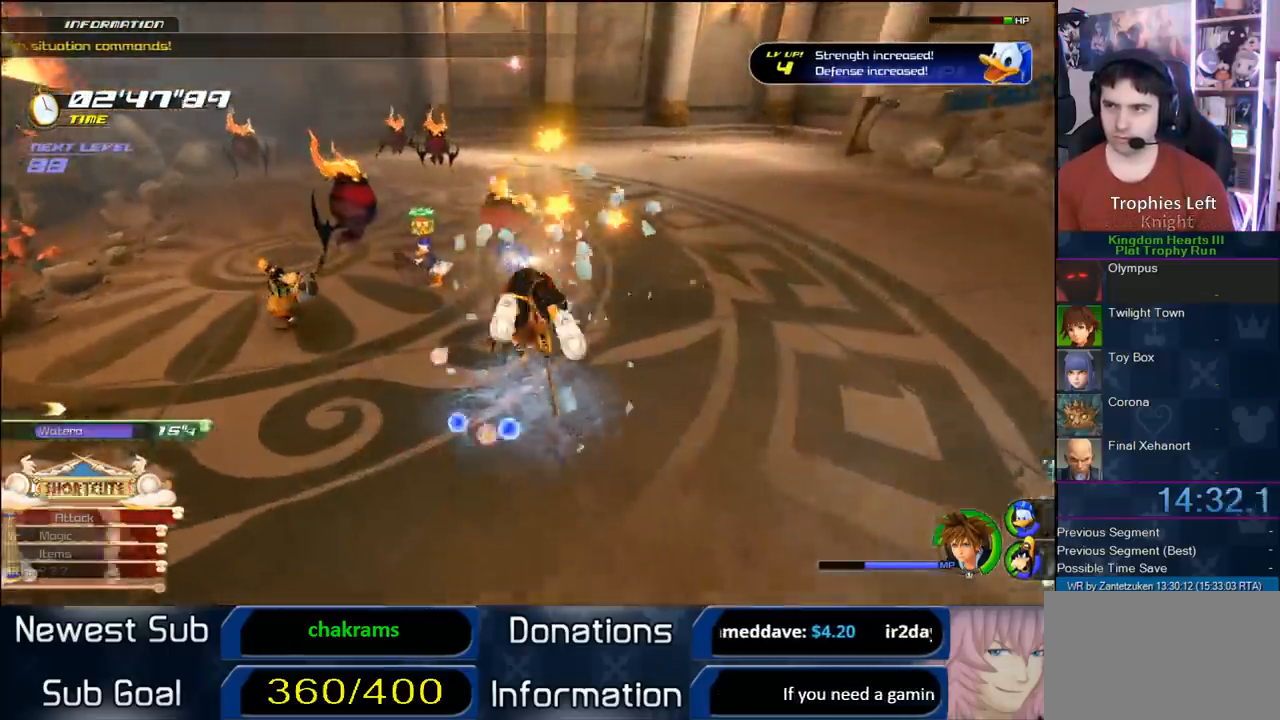
{"buttons": [], "left_stick": "up", "right_stick": "center", "events": [[150, "L1", "up"], [250, "CIRCLE", "down"], [350, "CIRCLE", "up"]]}
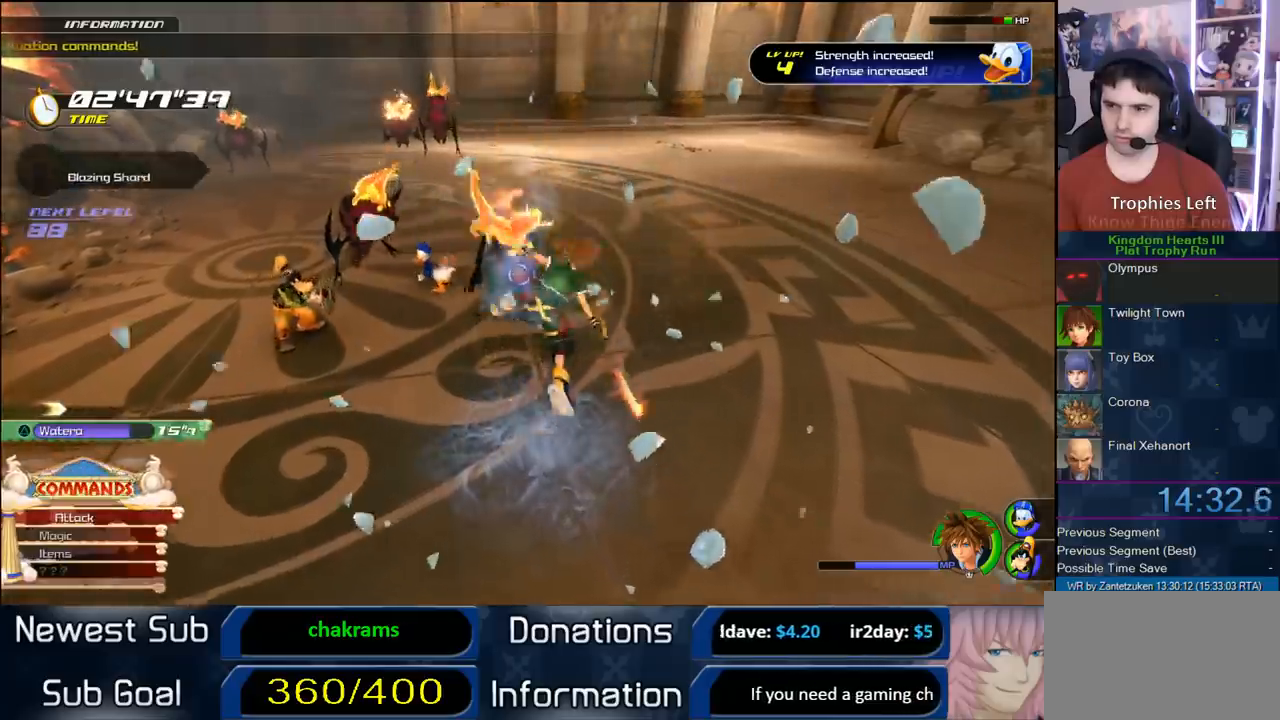
{"buttons": [], "left_stick": "up", "right_stick": "center", "events": [[200, "left_stick", "up-left"], [333, "right_stick", "down-right"], [450, "right_stick", "center"], [500, "left_stick", "up"]]}
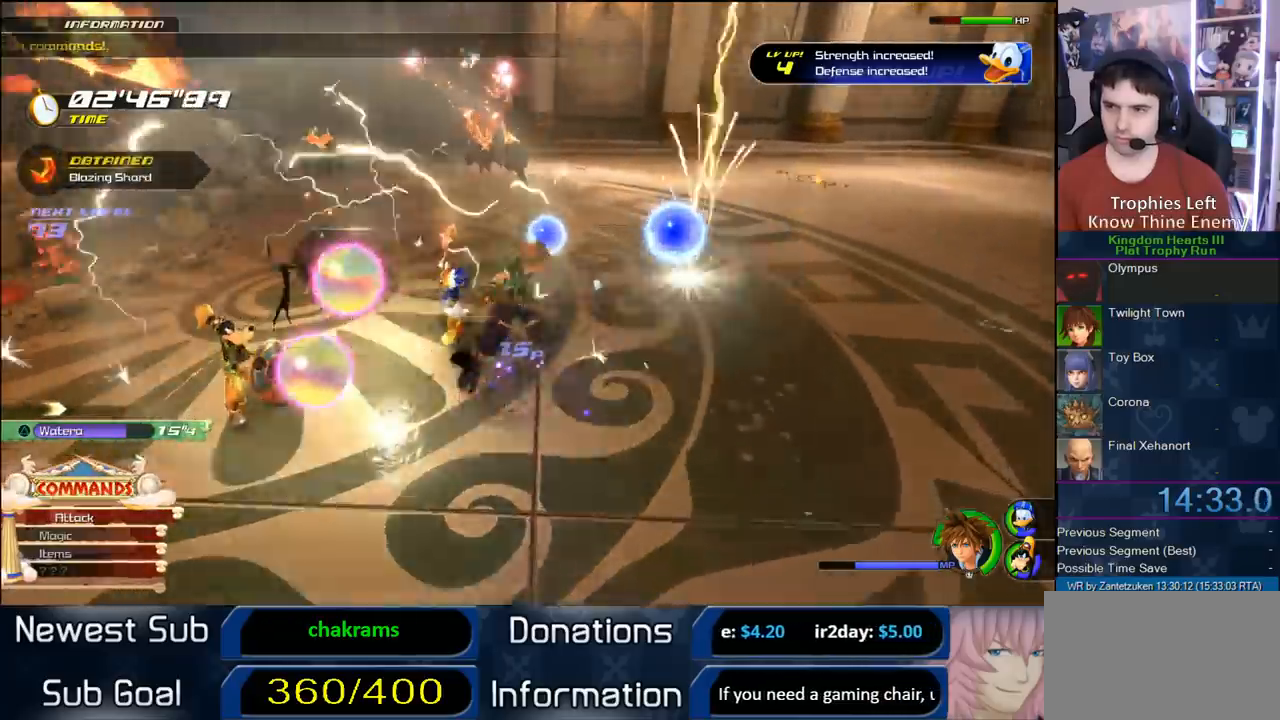
{"buttons": ["SQUARE"], "left_stick": "up", "right_stick": "center", "events": [[67, "left_stick", "up-right"], [117, "left_stick", "up"], [267, "SQUARE", "down"]]}
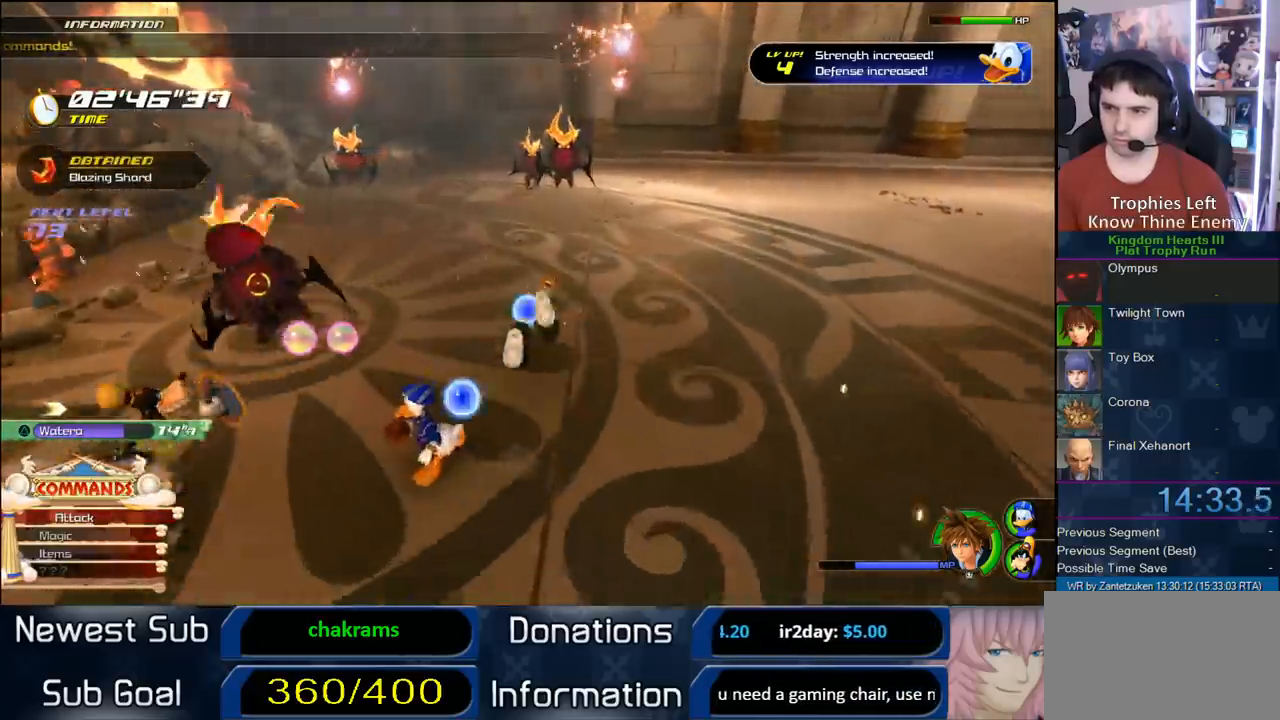
{"buttons": [], "left_stick": "up", "right_stick": "center", "events": [[117, "SQUARE", "up"]]}
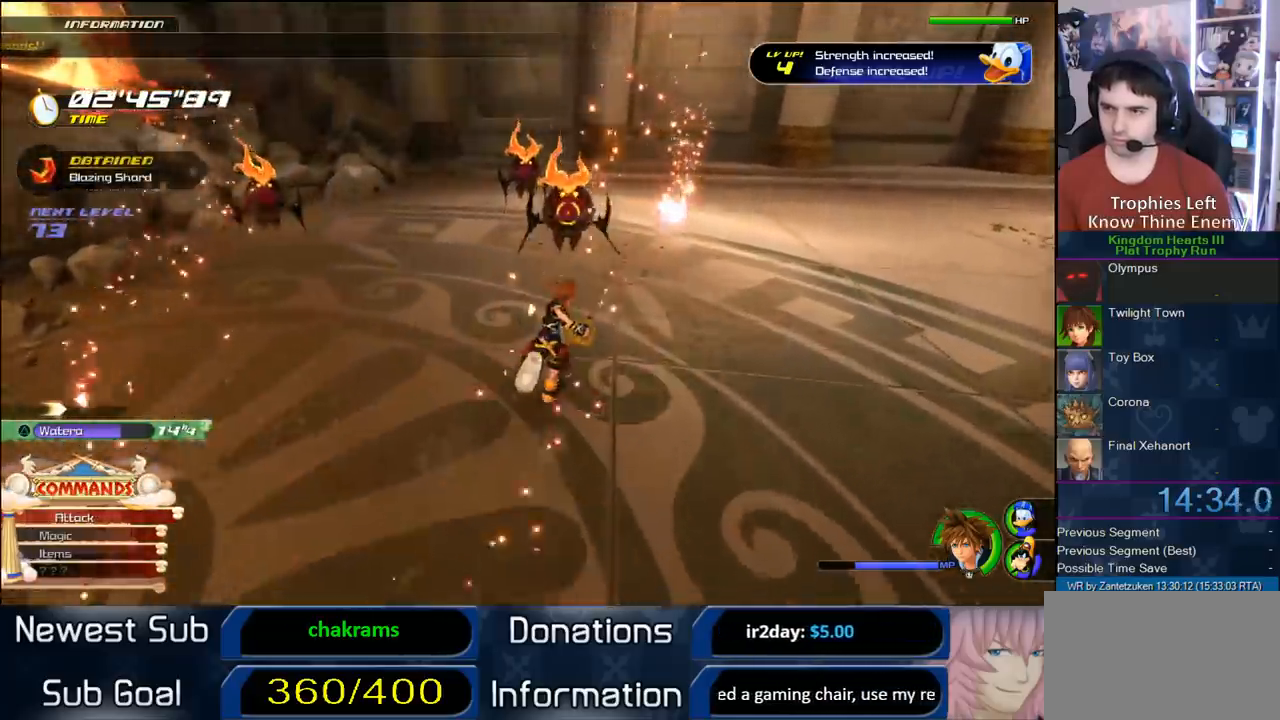
{"buttons": [], "left_stick": "up", "right_stick": "center", "events": [[133, "R1", "down"], [200, "TRIANGLE", "down"], [250, "R1", "up"], [267, "TRIANGLE", "up"]]}
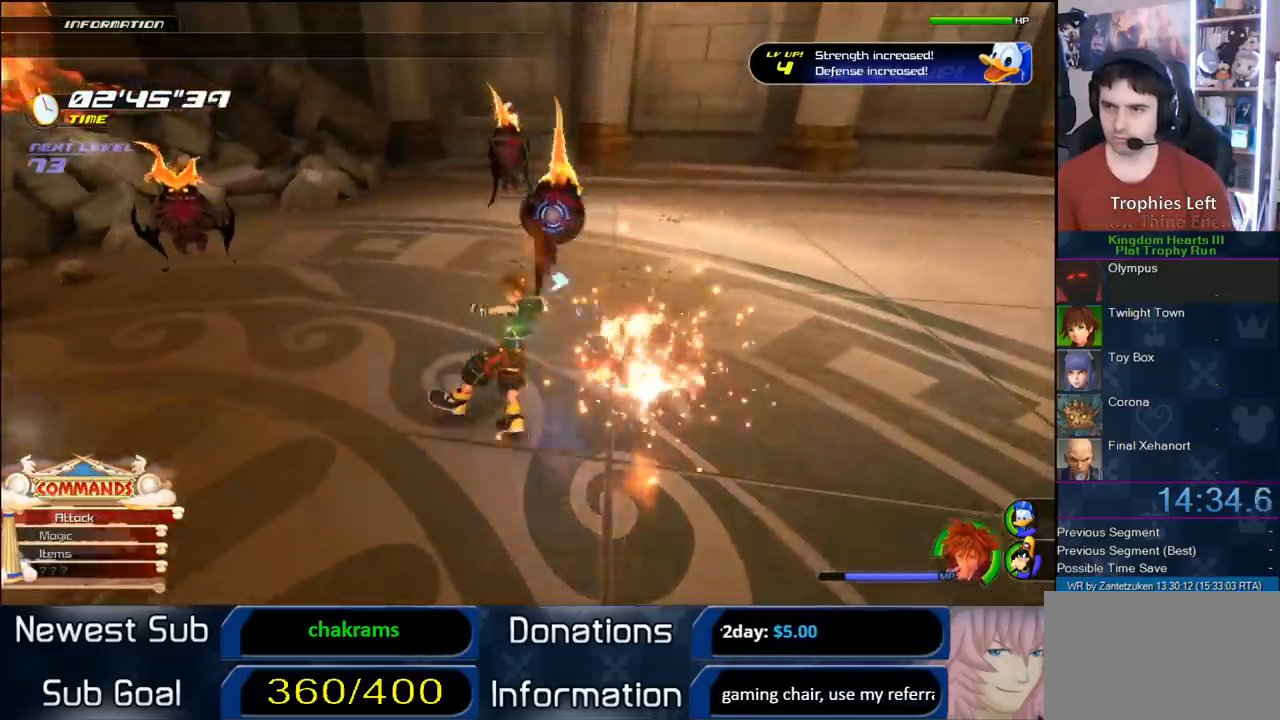
{"buttons": [], "left_stick": "up", "right_stick": "center", "events": []}
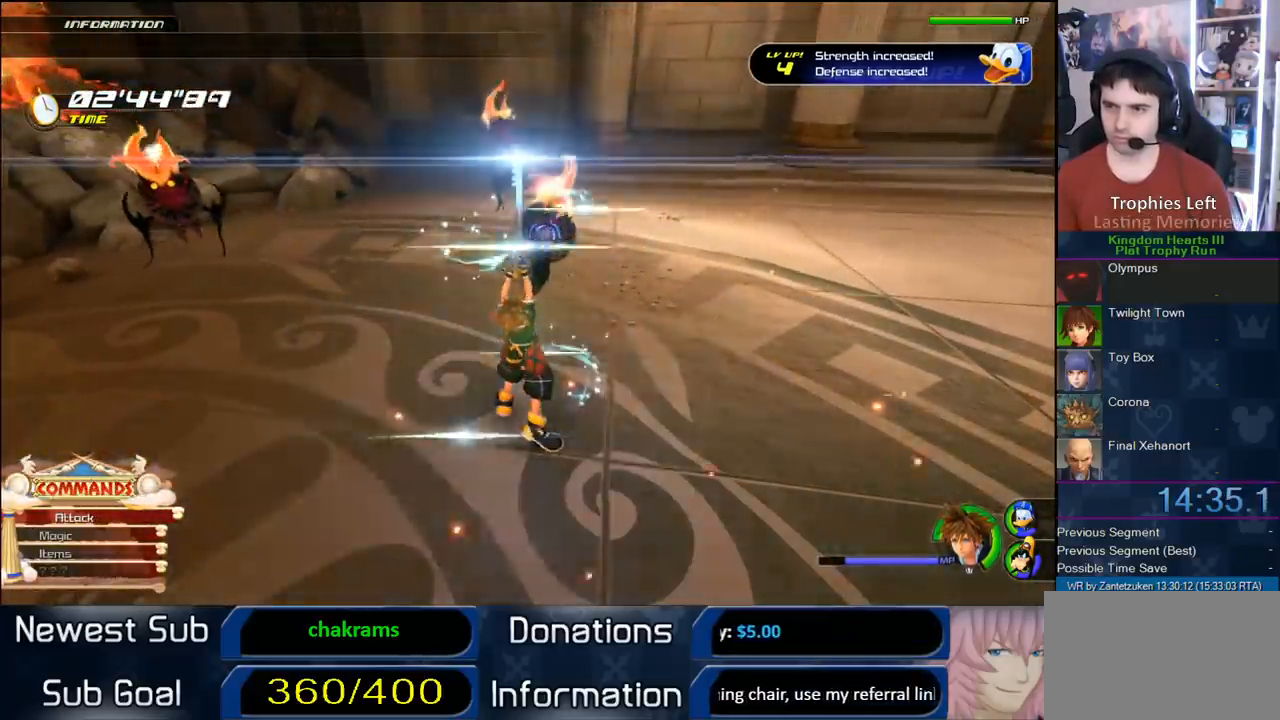
{"buttons": [], "left_stick": "up", "right_stick": "center", "events": []}
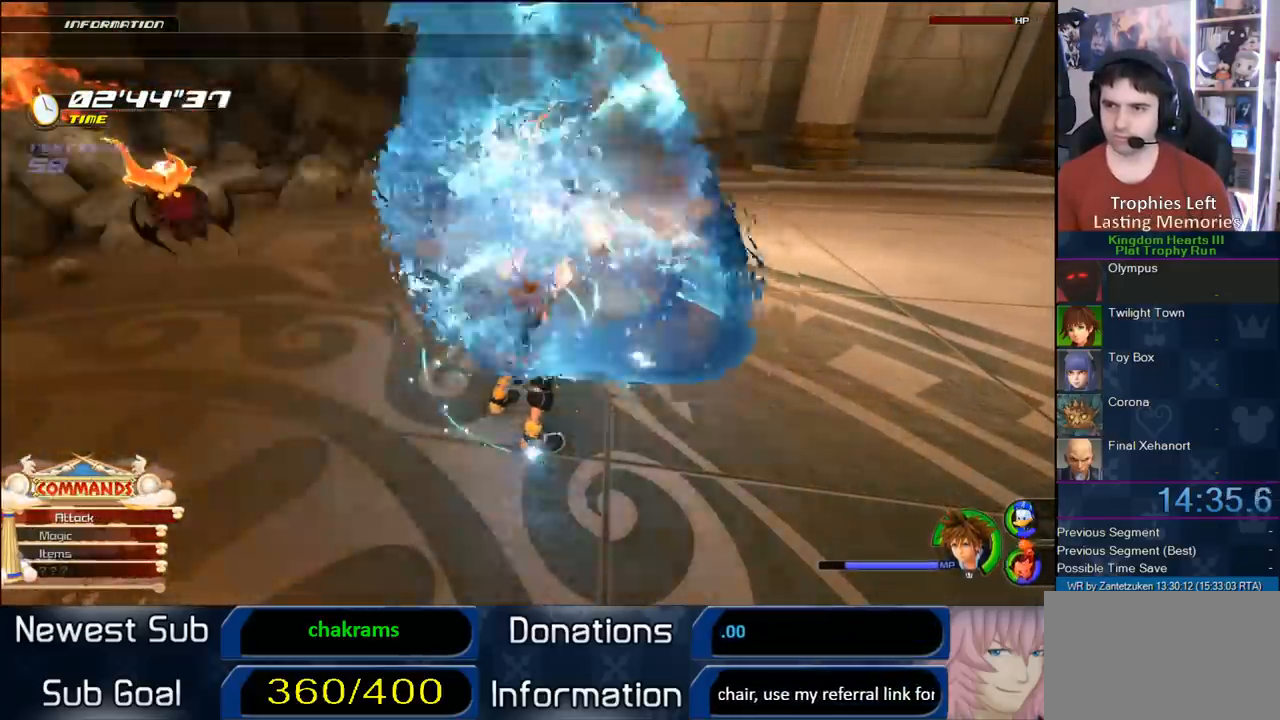
{"buttons": [], "left_stick": "up-right", "right_stick": "right", "events": [[367, "right_stick", "right"], [467, "left_stick", "up-right"]]}
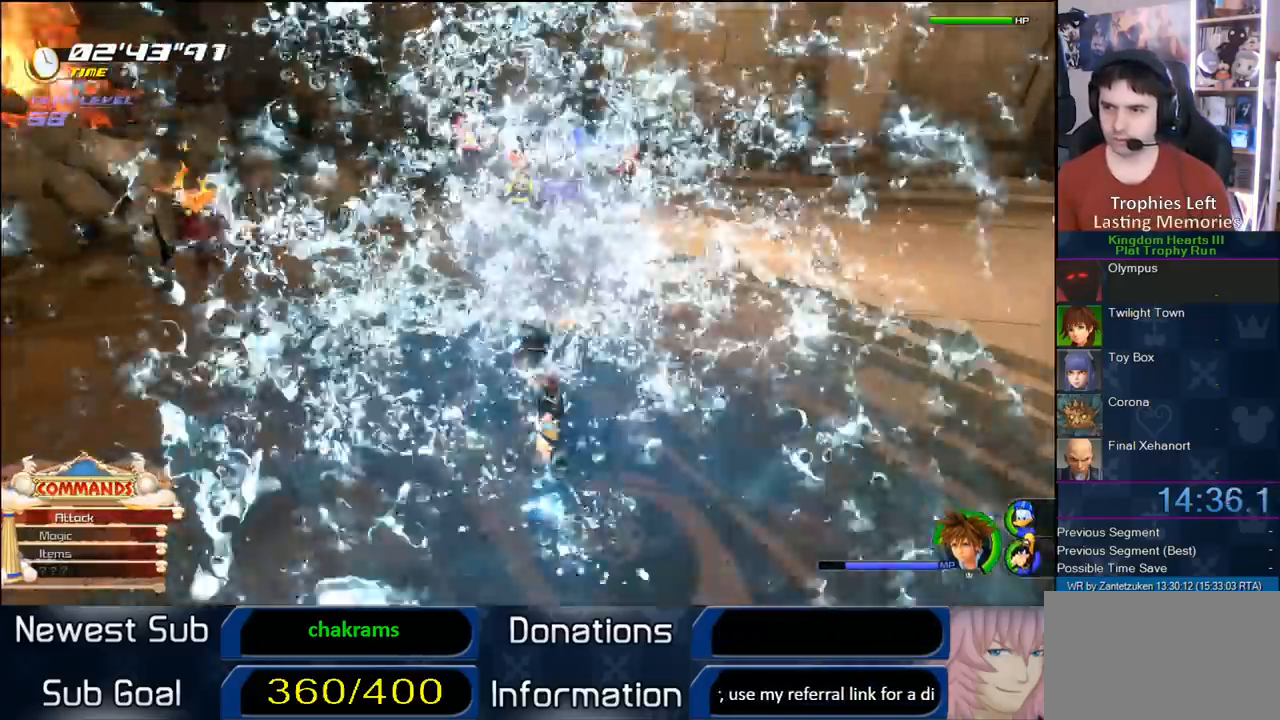
{"buttons": ["CIRCLE"], "left_stick": "up-right", "right_stick": "center", "events": [[133, "right_stick", "center"], [250, "CROSS", "down"], [333, "CROSS", "up"], [417, "CIRCLE", "down"]]}
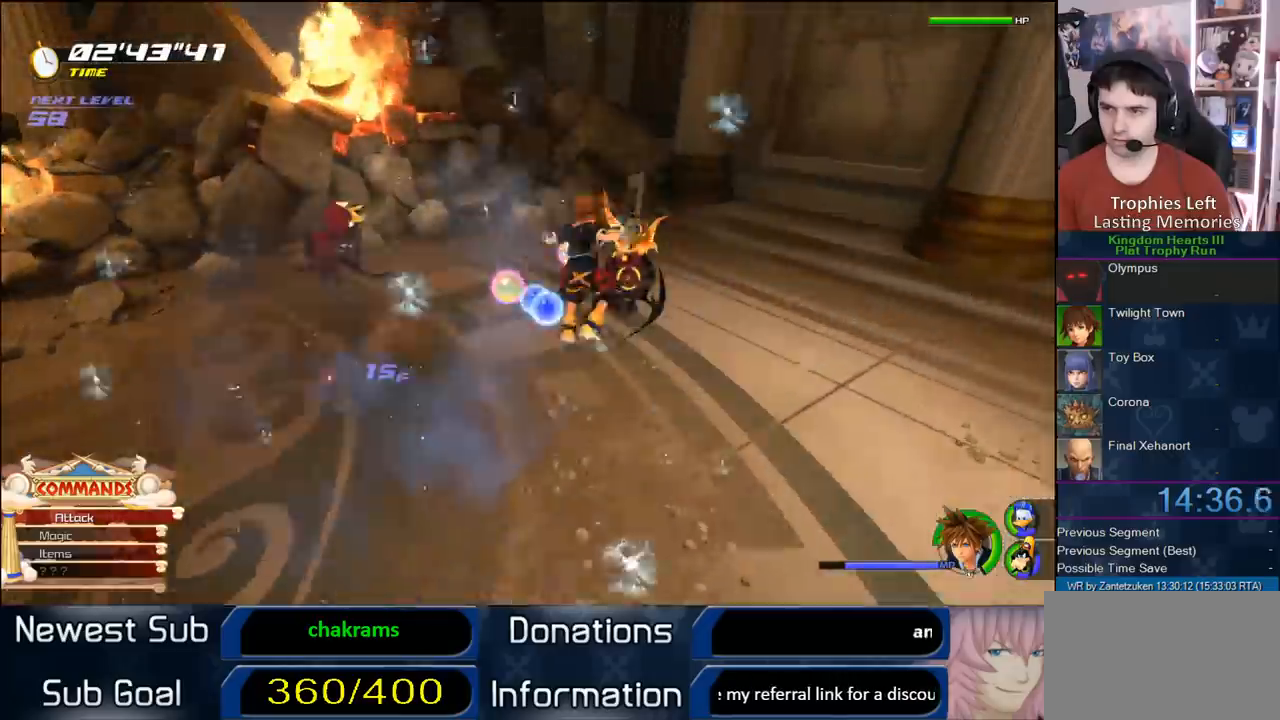
{"buttons": ["CIRCLE"], "left_stick": "center", "right_stick": "center", "events": [[50, "CIRCLE", "up"], [150, "R1", "down"], [183, "CIRCLE", "down"], [283, "CIRCLE", "up"], [283, "R1", "up"], [367, "CIRCLE", "down"], [367, "left_stick", "center"]]}
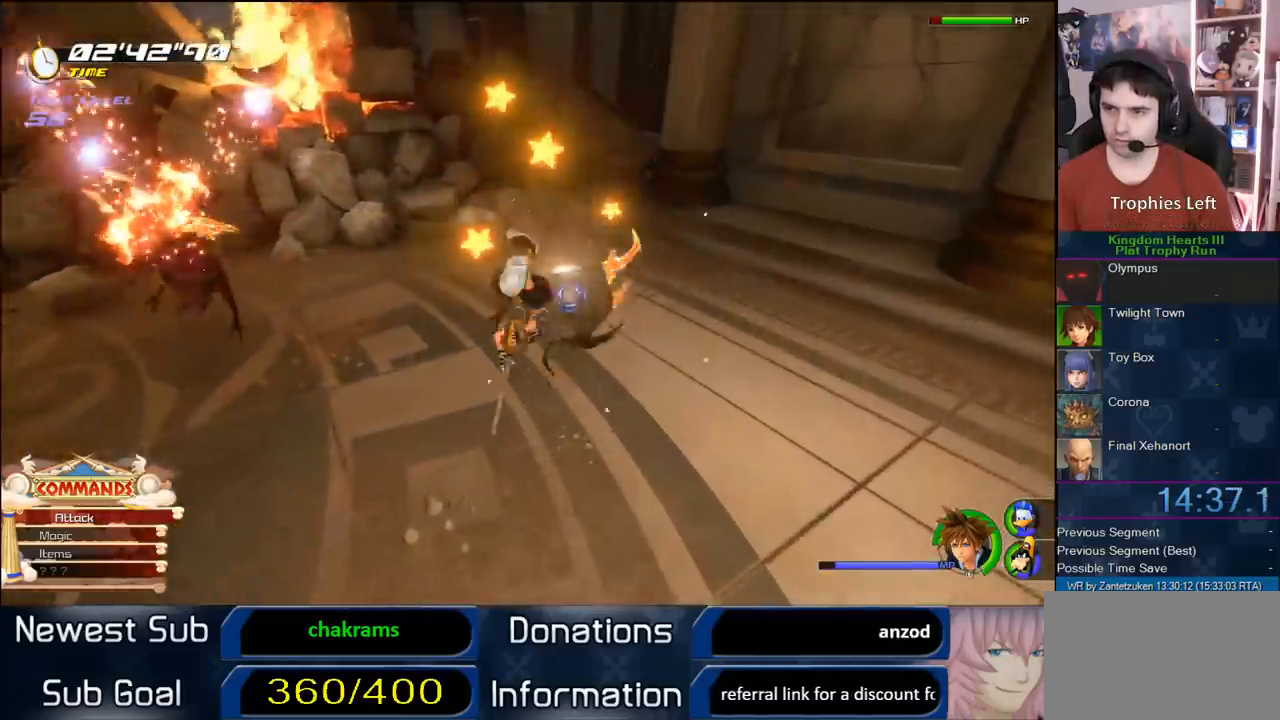
{"buttons": ["TRIANGLE", "L1"], "left_stick": "center", "right_stick": "center", "events": [[50, "CIRCLE", "up"], [350, "L1", "down"], [500, "TRIANGLE", "down"]]}
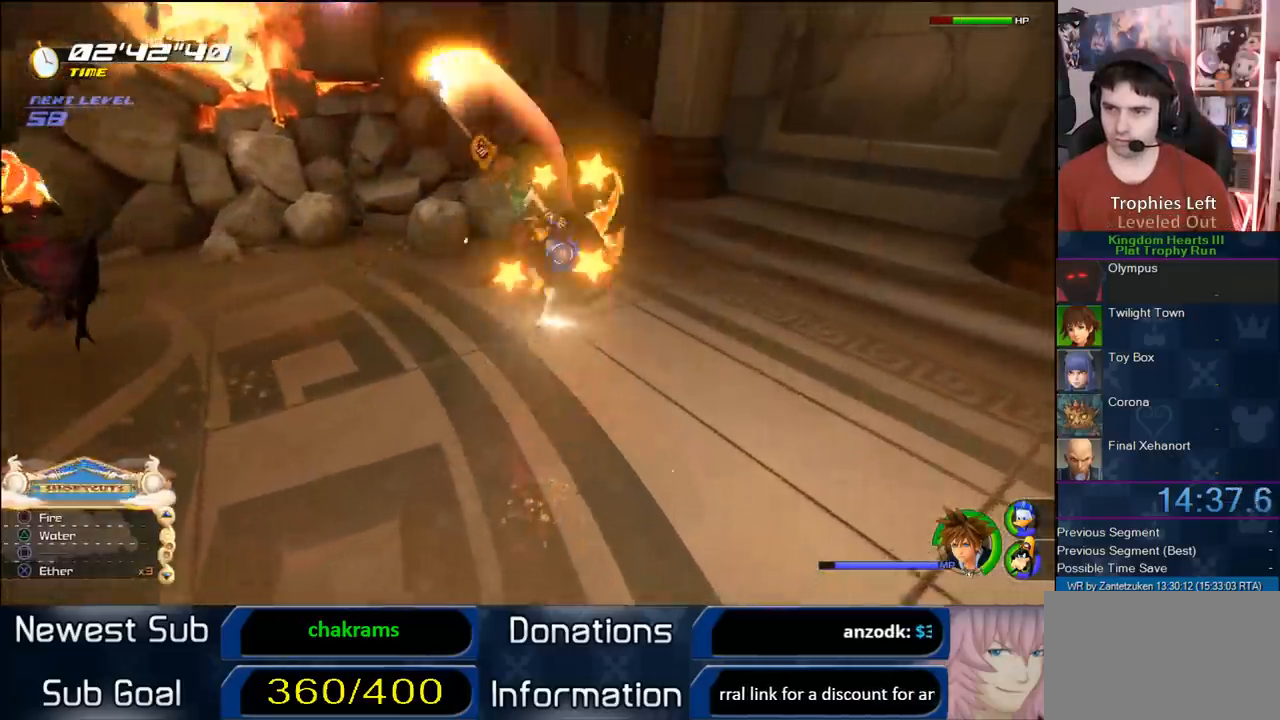
{"buttons": [], "left_stick": "center", "right_stick": "center", "events": [[67, "TRIANGLE", "up"], [100, "TRIANGLE", "down"], [250, "L1", "up"], [250, "TRIANGLE", "up"]]}
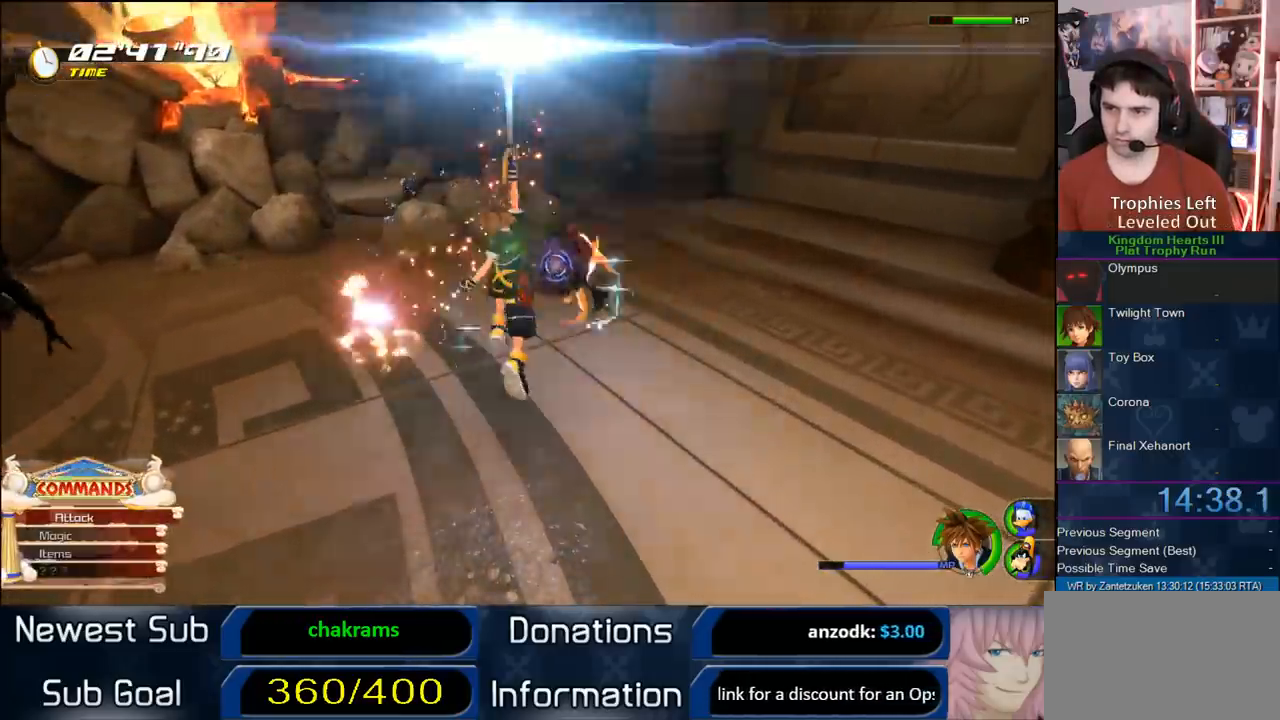
{"buttons": ["CIRCLE"], "left_stick": "center", "right_stick": "center", "events": [[17, "CIRCLE", "down"], [100, "CIRCLE", "up"], [133, "right_stick", "up-right"], [167, "CIRCLE", "down"], [267, "CIRCLE", "up"], [300, "CIRCLE", "down"], [300, "right_stick", "center"], [433, "CIRCLE", "up"], [500, "CIRCLE", "down"]]}
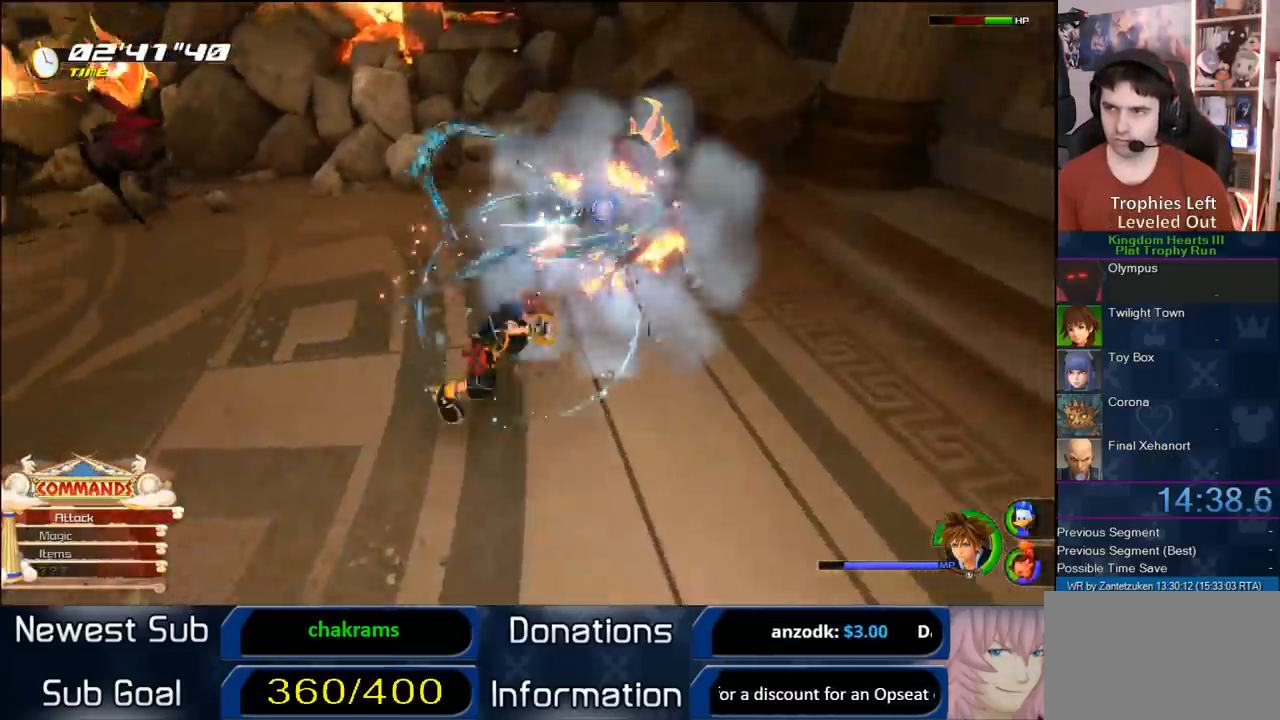
{"buttons": [], "left_stick": "center", "right_stick": "right", "events": [[83, "CIRCLE", "up"], [500, "right_stick", "right"]]}
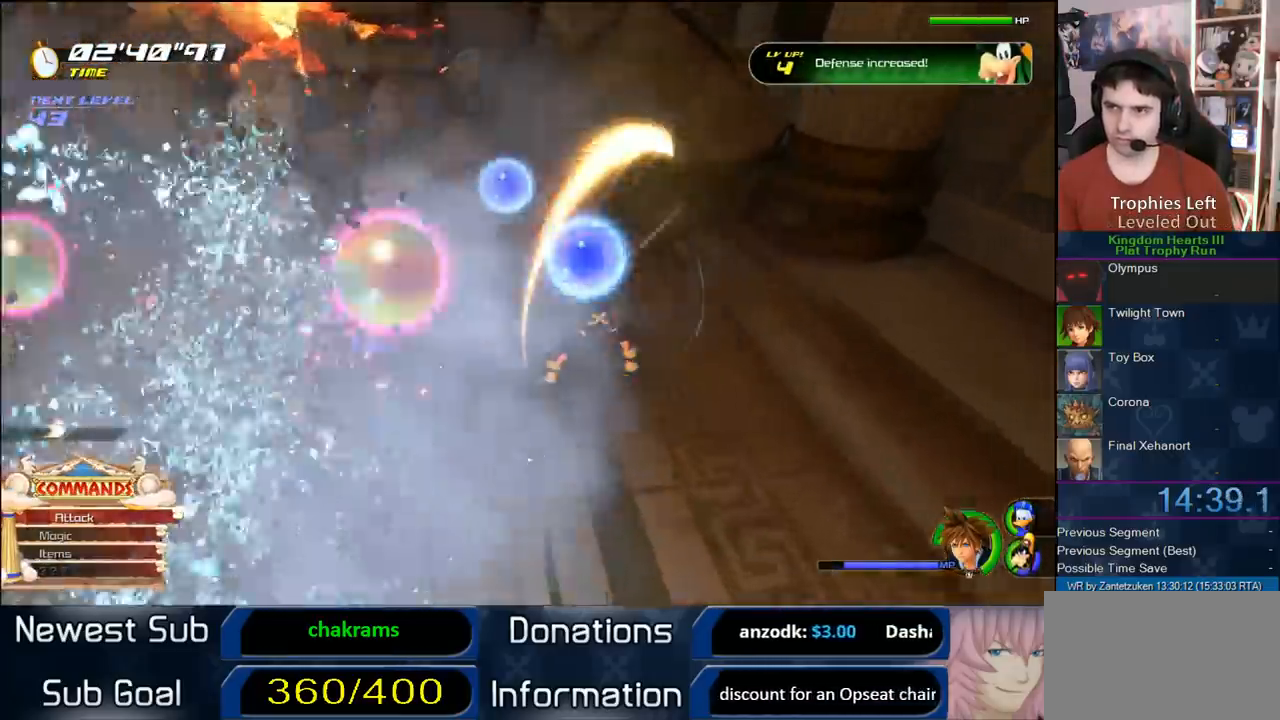
{"buttons": [], "left_stick": "up-left", "right_stick": "center", "events": [[17, "left_stick", "left"], [250, "left_stick", "up-left"], [300, "right_stick", "center"], [383, "SQUARE", "down"], [500, "SQUARE", "up"]]}
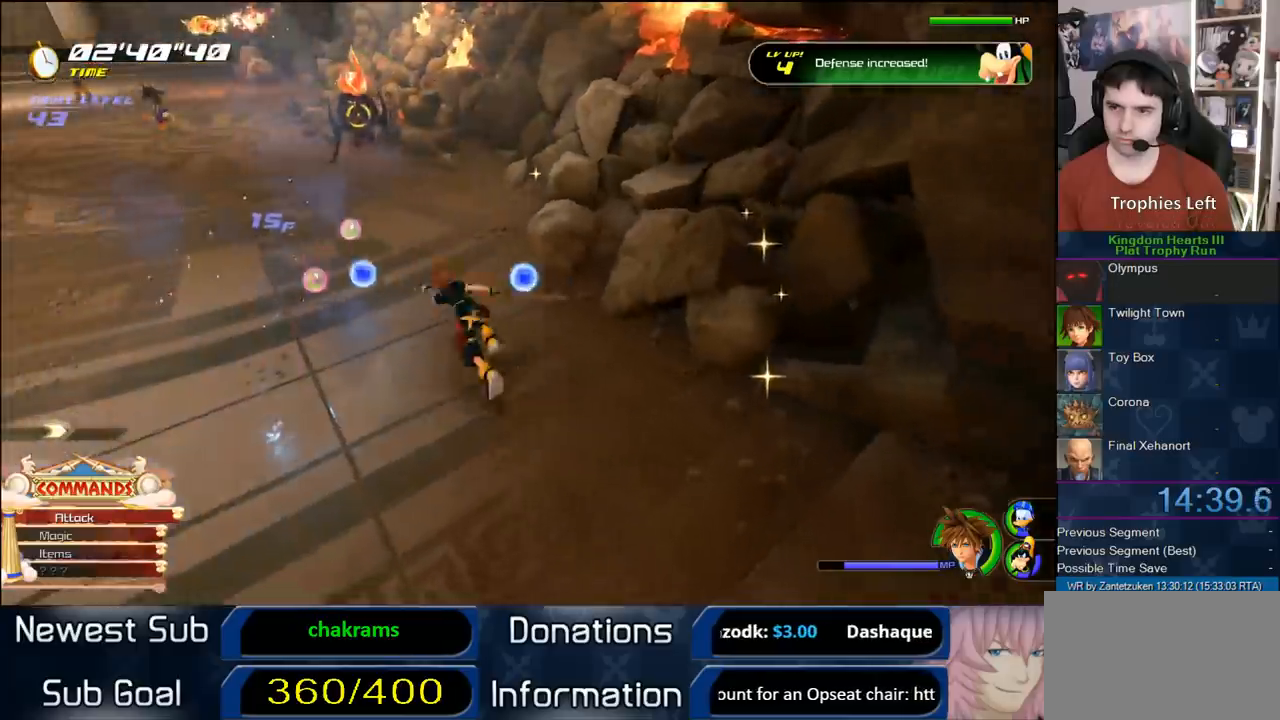
{"buttons": [], "left_stick": "up-right", "right_stick": "center", "events": [[67, "SQUARE", "down"], [183, "SQUARE", "up"], [183, "left_stick", "up"], [233, "R1", "down"], [383, "CROSS", "down"], [383, "R1", "up"], [433, "left_stick", "up-right"], [467, "CROSS", "up"]]}
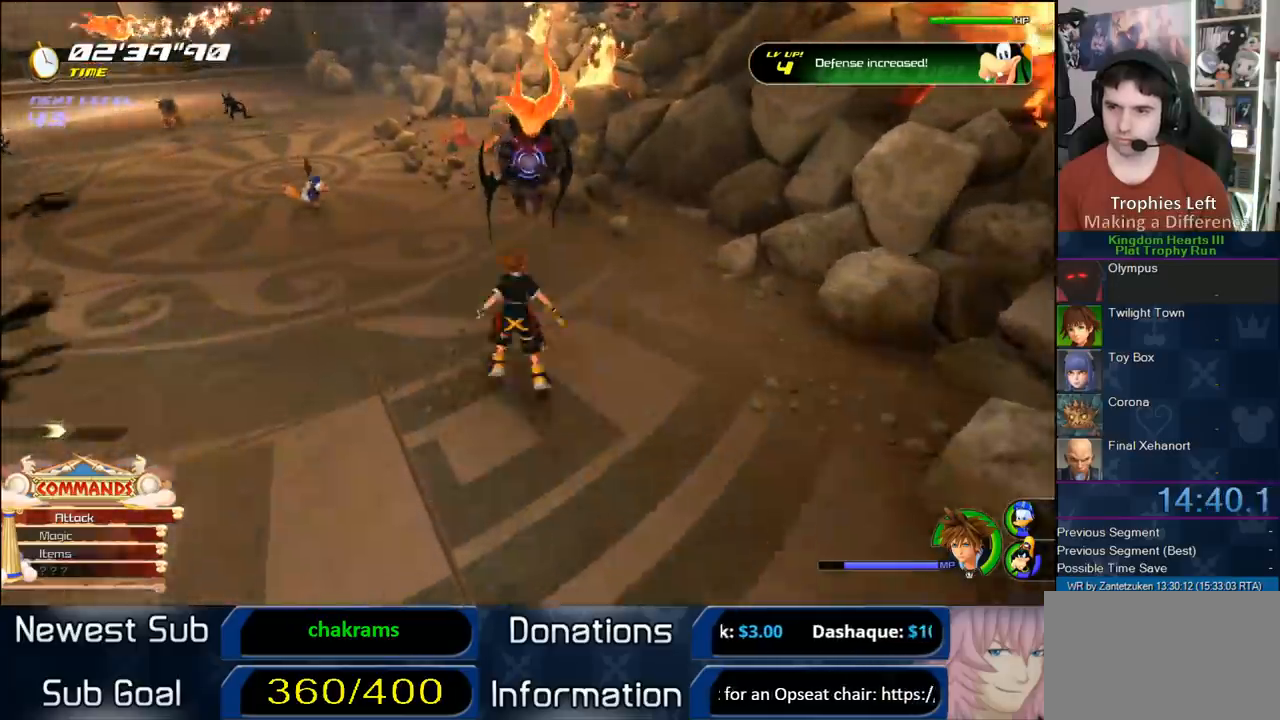
{"buttons": ["CIRCLE"], "left_stick": "center", "right_stick": "center", "events": [[33, "CIRCLE", "down"], [167, "left_stick", "center"], [233, "CIRCLE", "up"], [417, "CIRCLE", "down"]]}
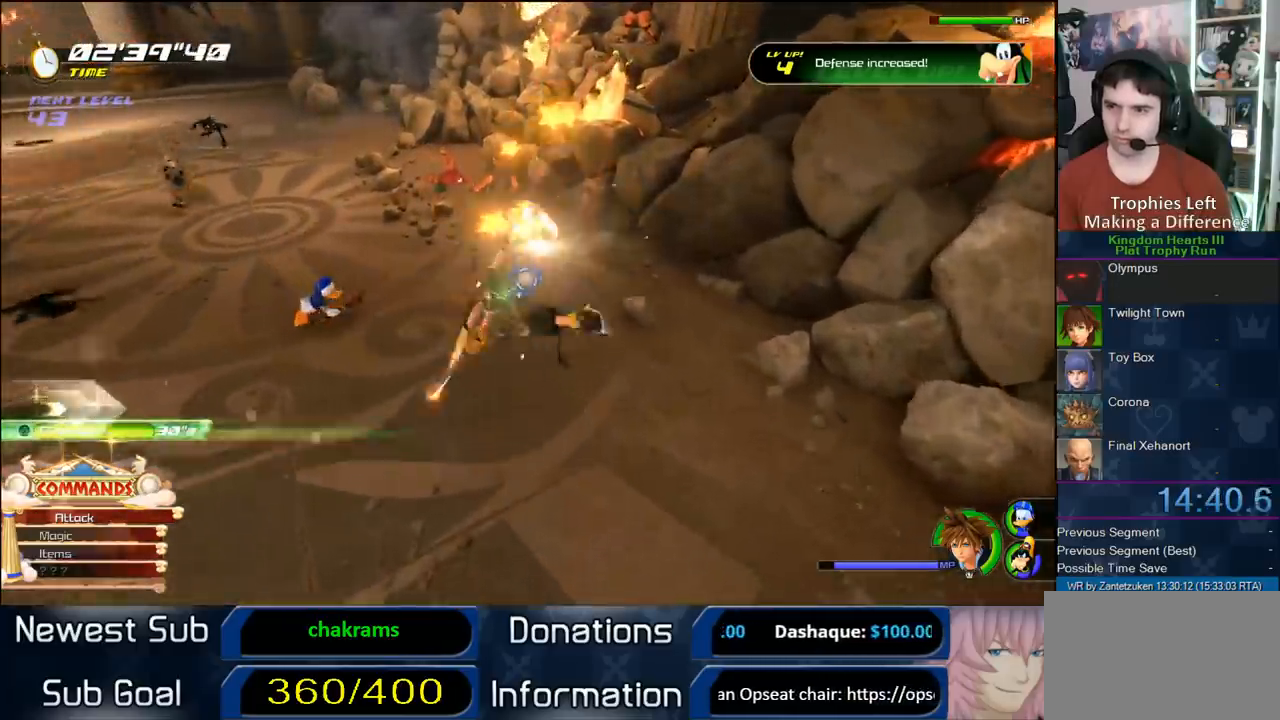
{"buttons": ["TRIANGLE", "L1"], "left_stick": "center", "right_stick": "center", "events": [[117, "CIRCLE", "up"], [150, "L1", "down"], [317, "TRIANGLE", "down"], [383, "TRIANGLE", "up"], [417, "TRIANGLE", "down"]]}
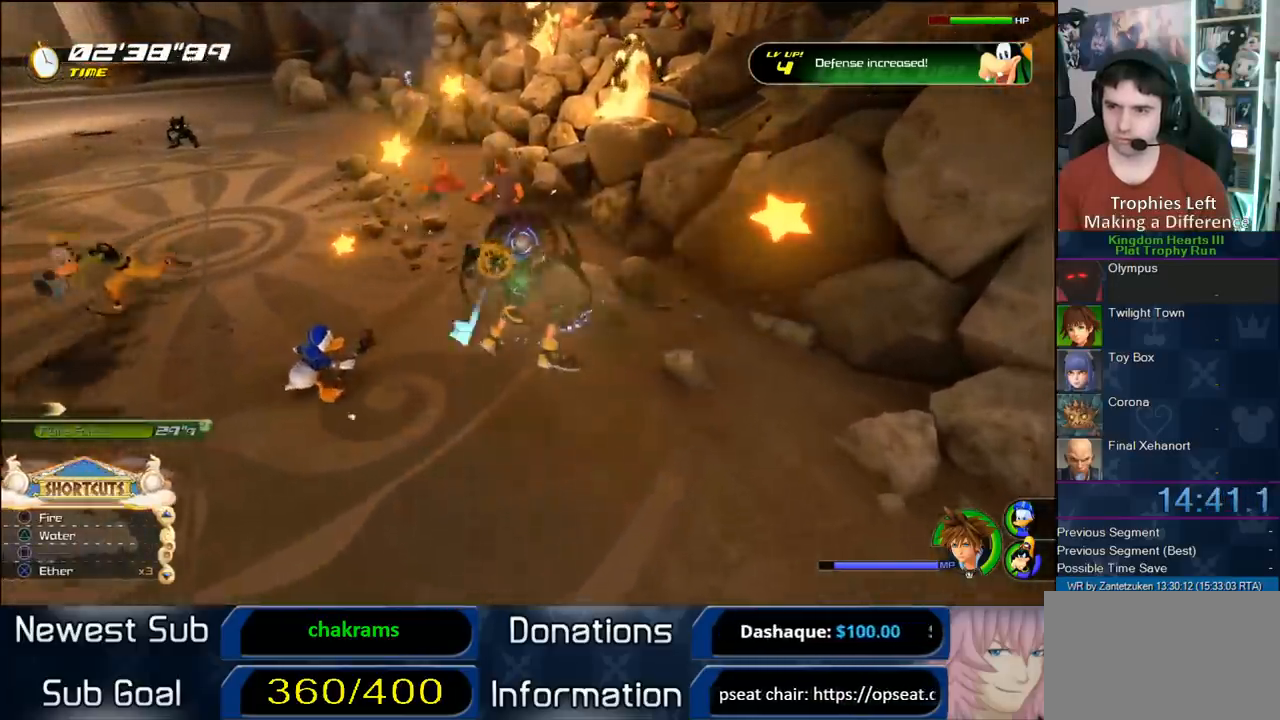
{"buttons": ["CIRCLE"], "left_stick": "center", "right_stick": "up-right", "events": [[100, "L1", "up"], [100, "TRIANGLE", "up"], [317, "CIRCLE", "down"], [317, "right_stick", "up-right"], [433, "CIRCLE", "up"], [450, "CIRCLE", "down"]]}
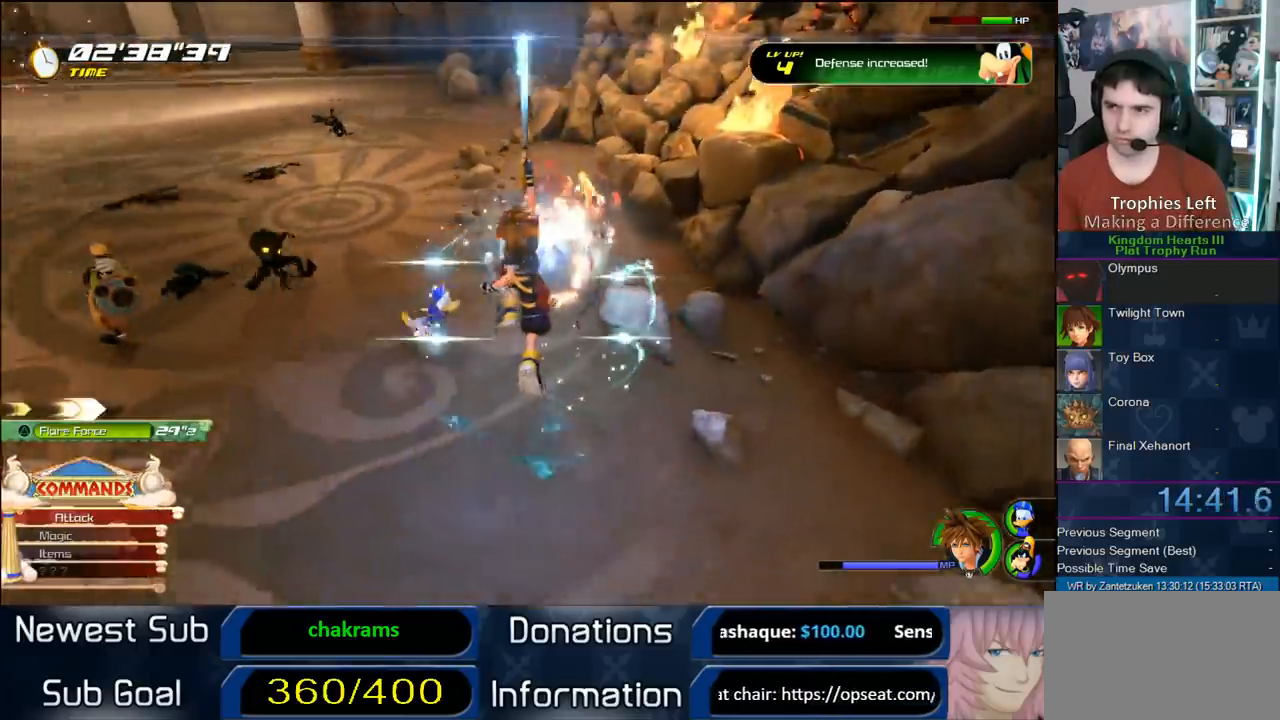
{"buttons": [], "left_stick": "center", "right_stick": "center", "events": [[17, "right_stick", "center"], [100, "CIRCLE", "up"], [150, "CIRCLE", "down"], [267, "CIRCLE", "up"]]}
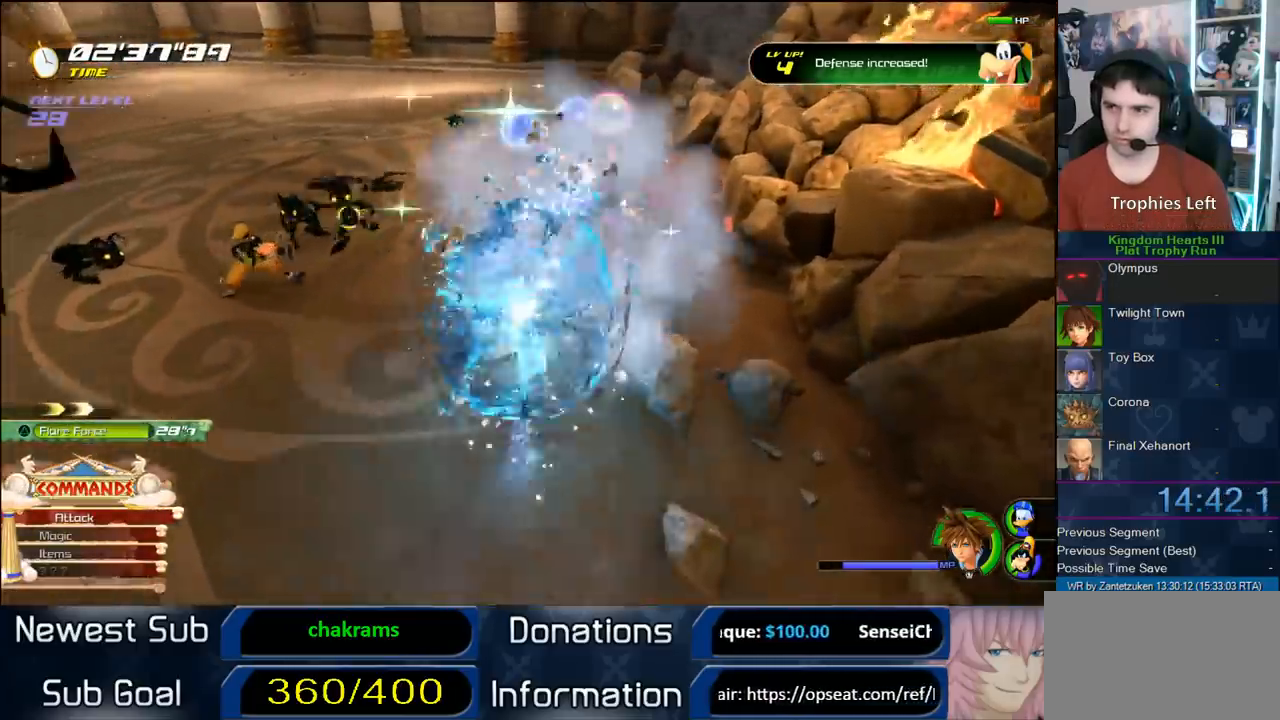
{"buttons": [], "left_stick": "up", "right_stick": "center", "events": [[350, "left_stick", "up-right"], [483, "left_stick", "up"]]}
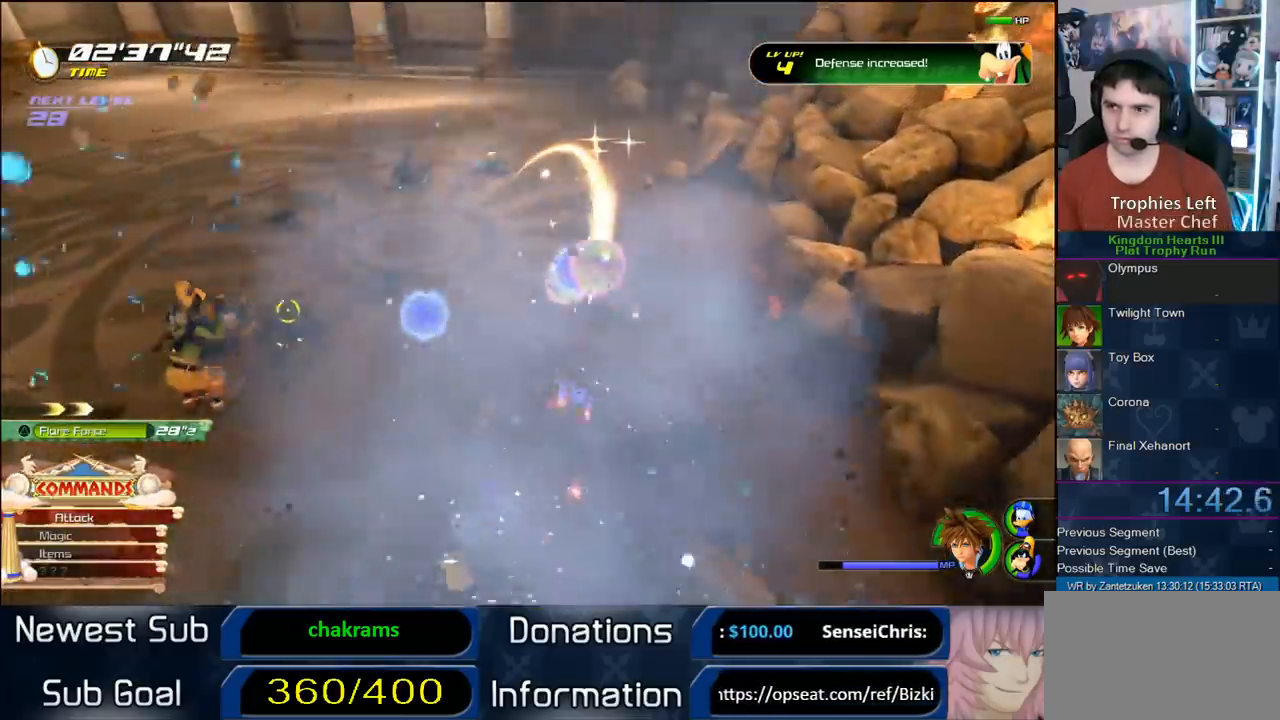
{"buttons": ["CIRCLE", "R1"], "left_stick": "left", "right_stick": "center", "events": [[83, "left_stick", "up-left"], [233, "left_stick", "left"], [467, "CIRCLE", "down"], [467, "R1", "down"]]}
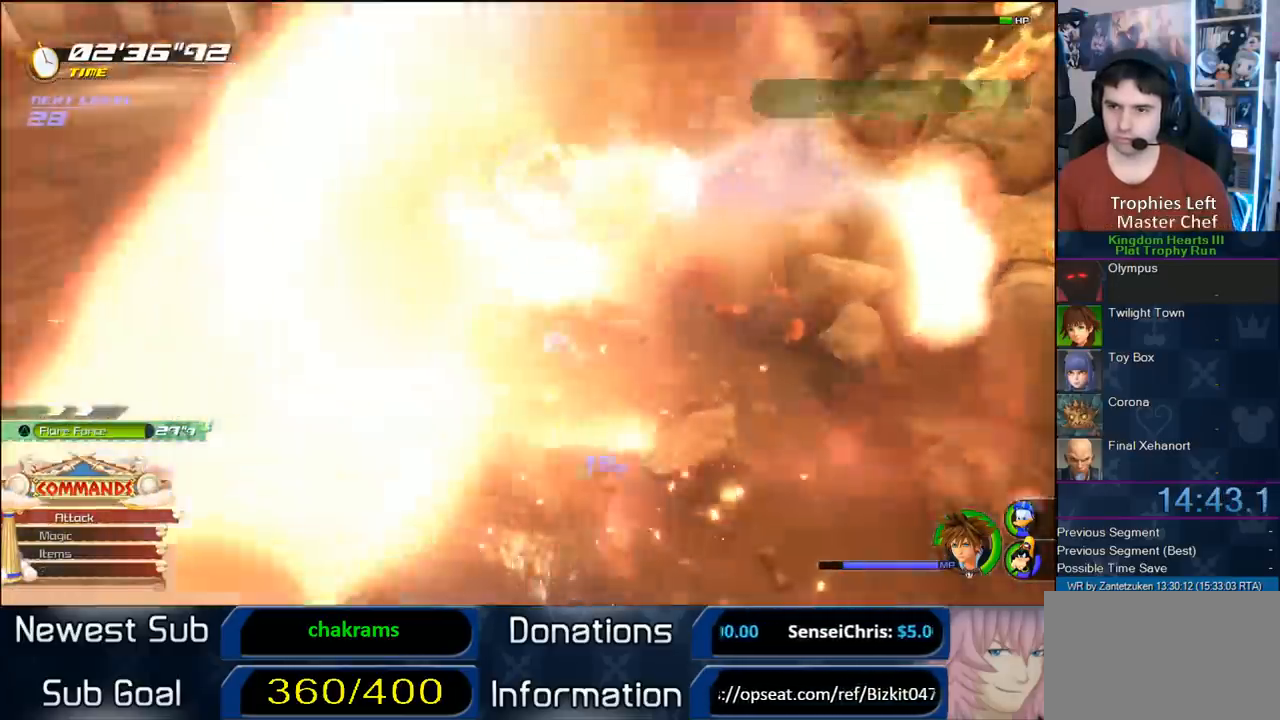
{"buttons": [], "left_stick": "center", "right_stick": "center", "events": [[100, "R1", "up"], [200, "left_stick", "center"], [333, "CIRCLE", "up"]]}
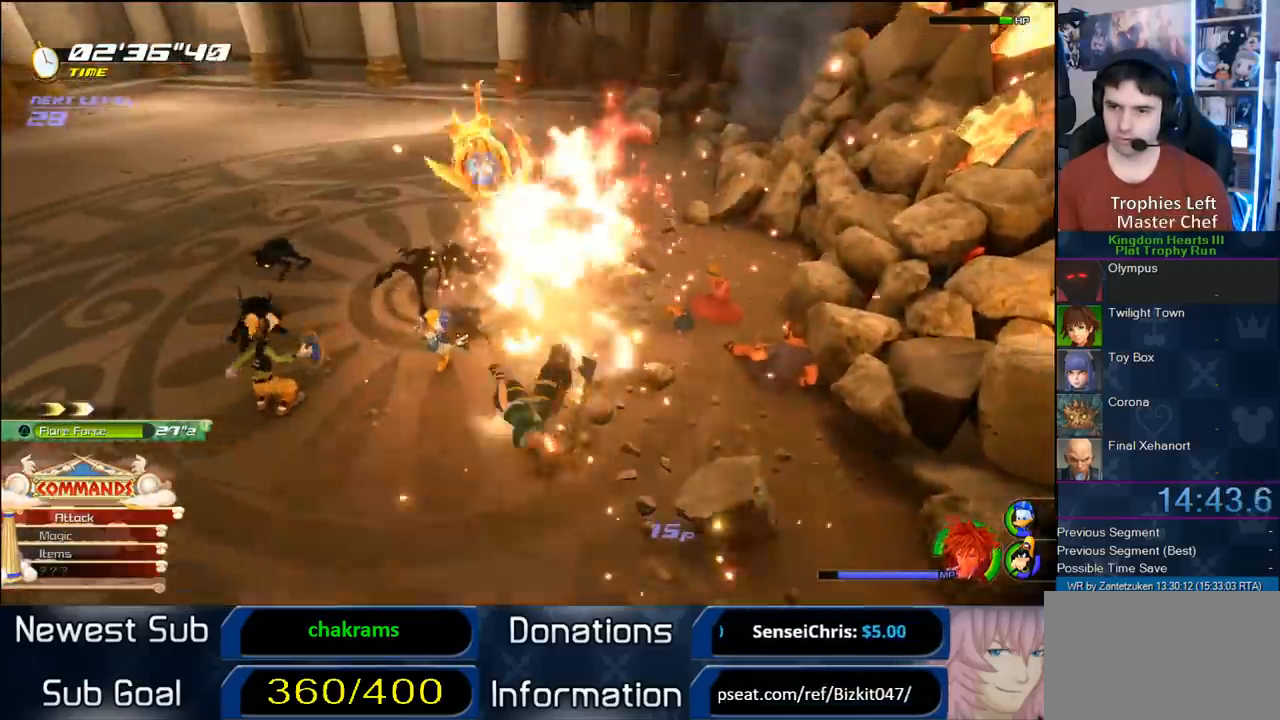
{"buttons": [], "left_stick": "up-left", "right_stick": "up-right", "events": [[133, "CIRCLE", "down"], [283, "CIRCLE", "up"], [383, "left_stick", "up-left"], [467, "right_stick", "up-right"]]}